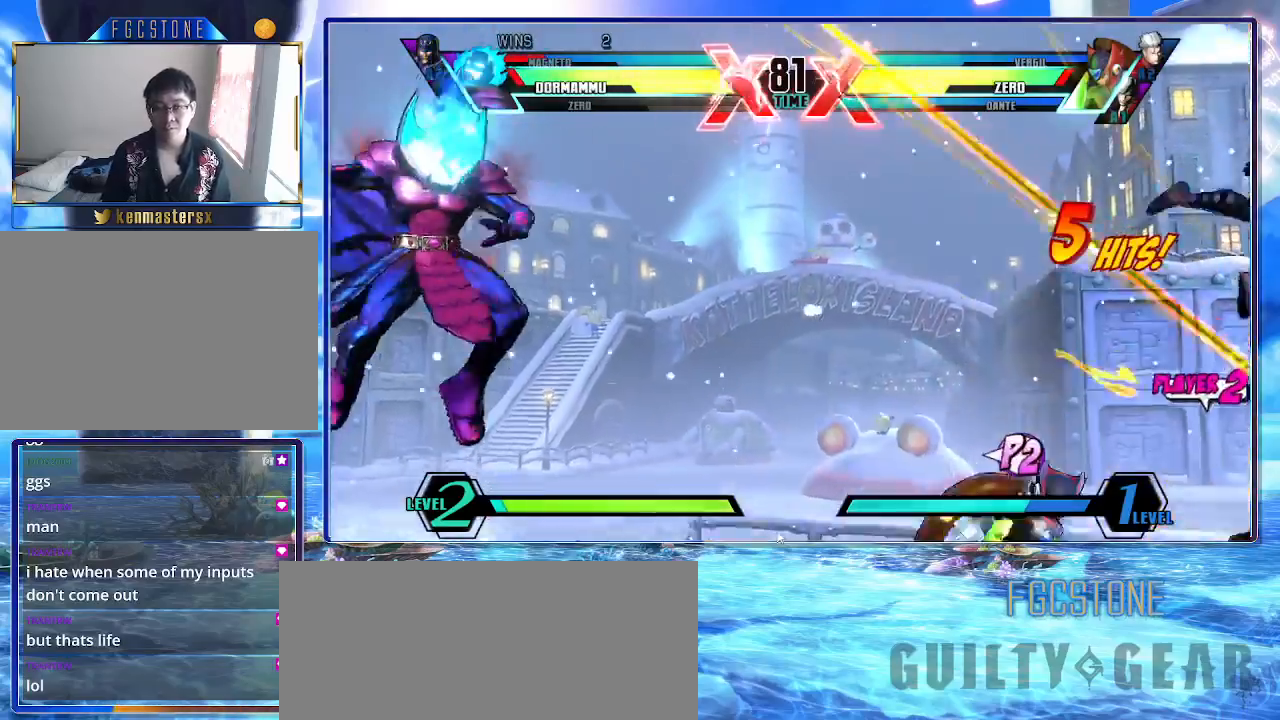
Gameplay with a controller (arcade stick); each line is a JSON object with the inputs held at the frame after it. "events" lists button and stick changes between this image and that frame as [ms after this image, input, new state], when the widget could be followed in between. Not read: L3 R3.
{"buttons": [], "left_stick": "left", "events": [[67, "HS", "up"], [333, "P", "down"], [450, "P", "up"]]}
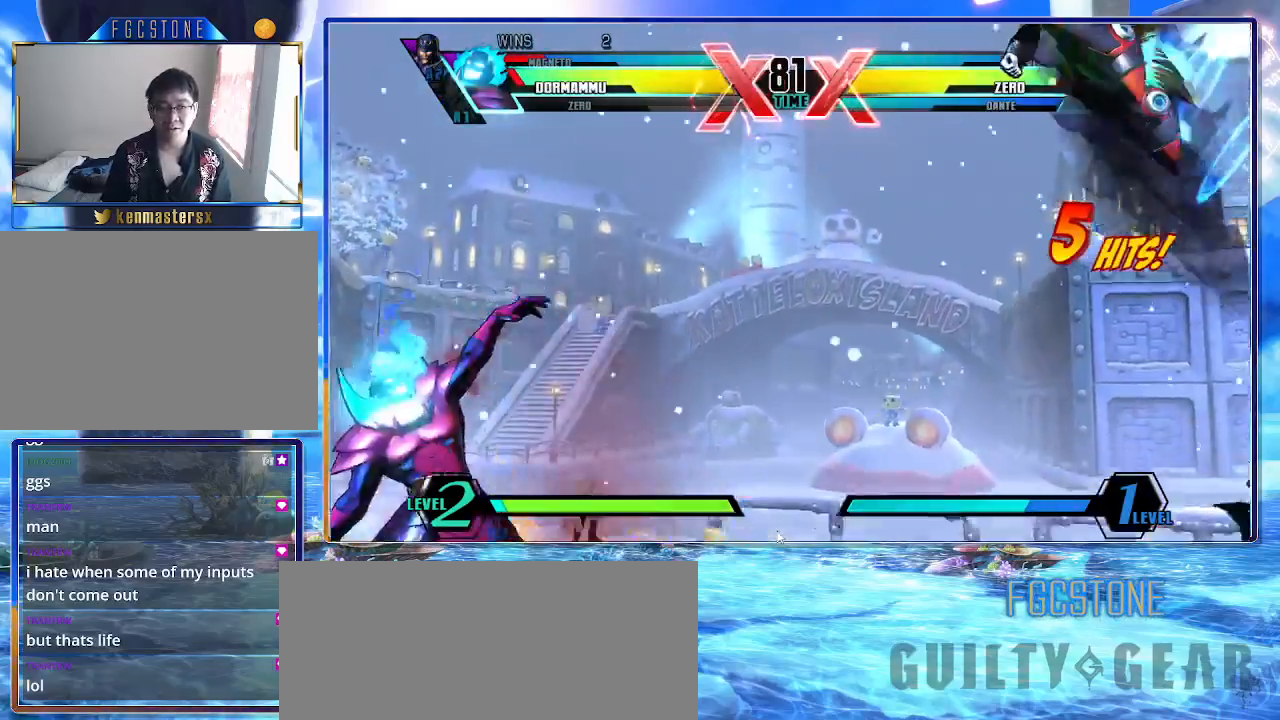
{"buttons": [], "left_stick": "down", "events": [[433, "left_stick", "down"]]}
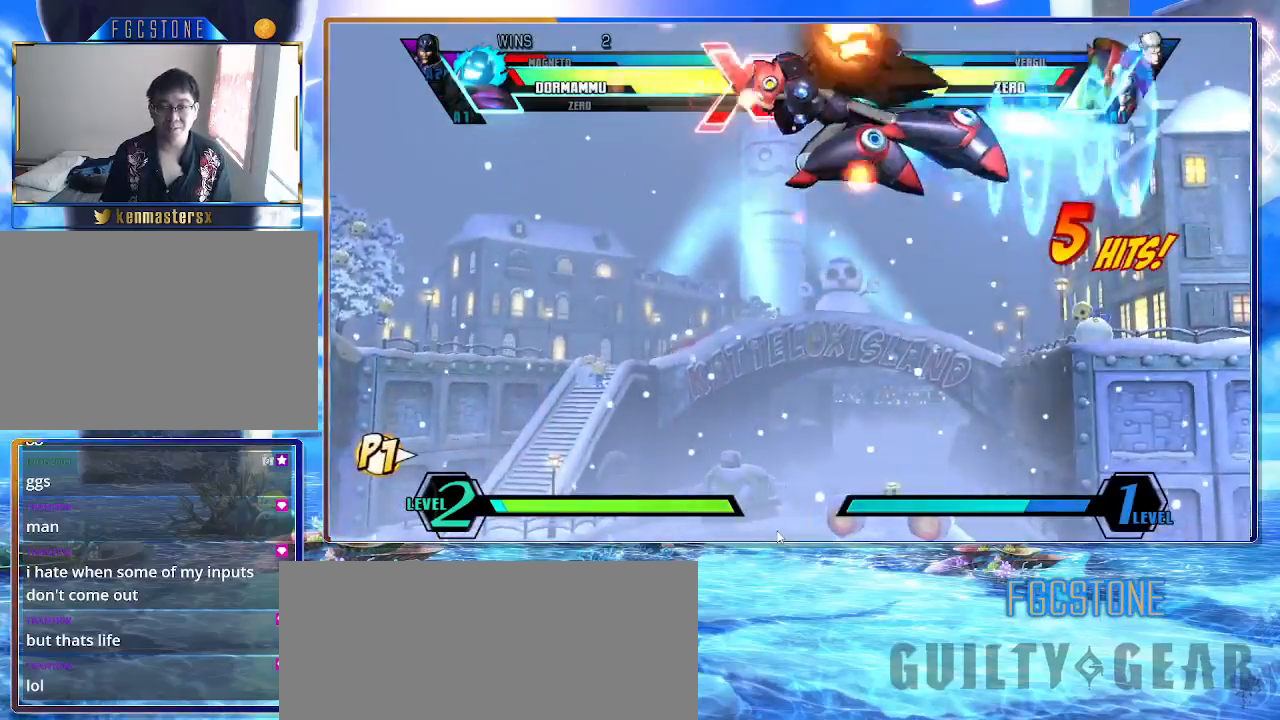
{"buttons": ["HS"], "left_stick": "up-left", "events": [[67, "left_stick", "up-left"], [450, "HS", "down"]]}
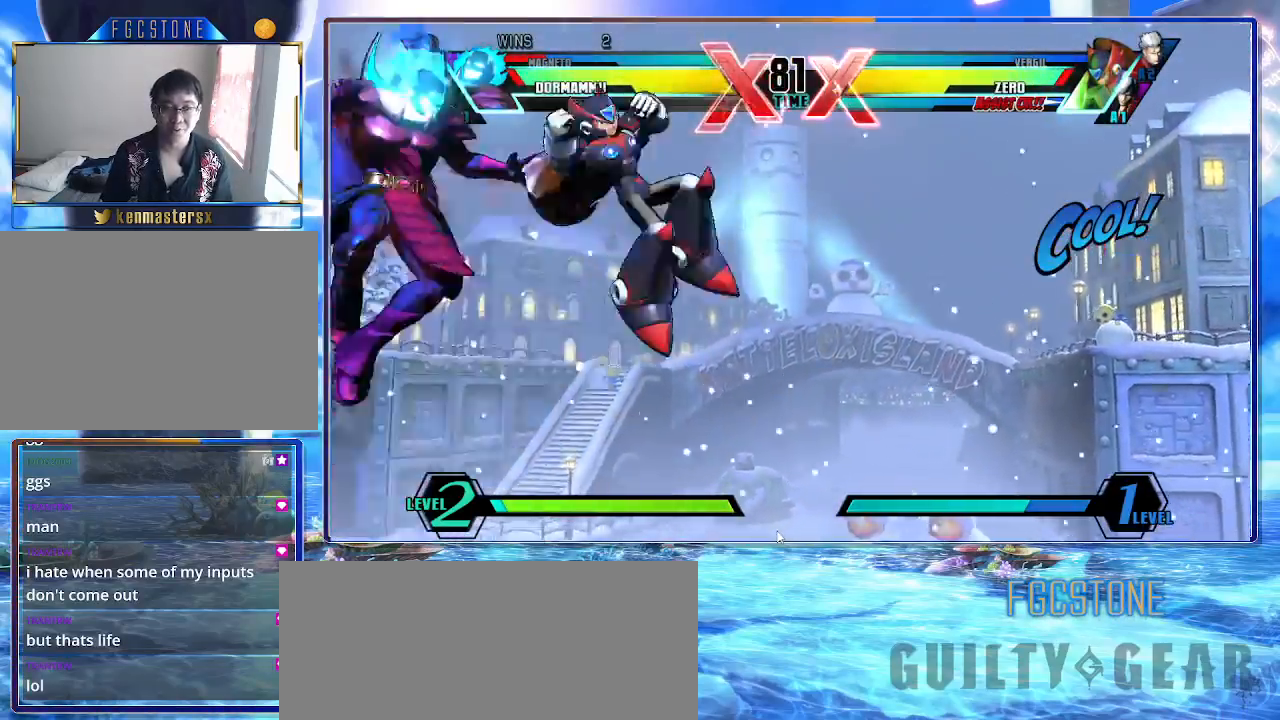
{"buttons": [], "left_stick": "left", "events": [[17, "left_stick", "left"], [83, "HS", "up"]]}
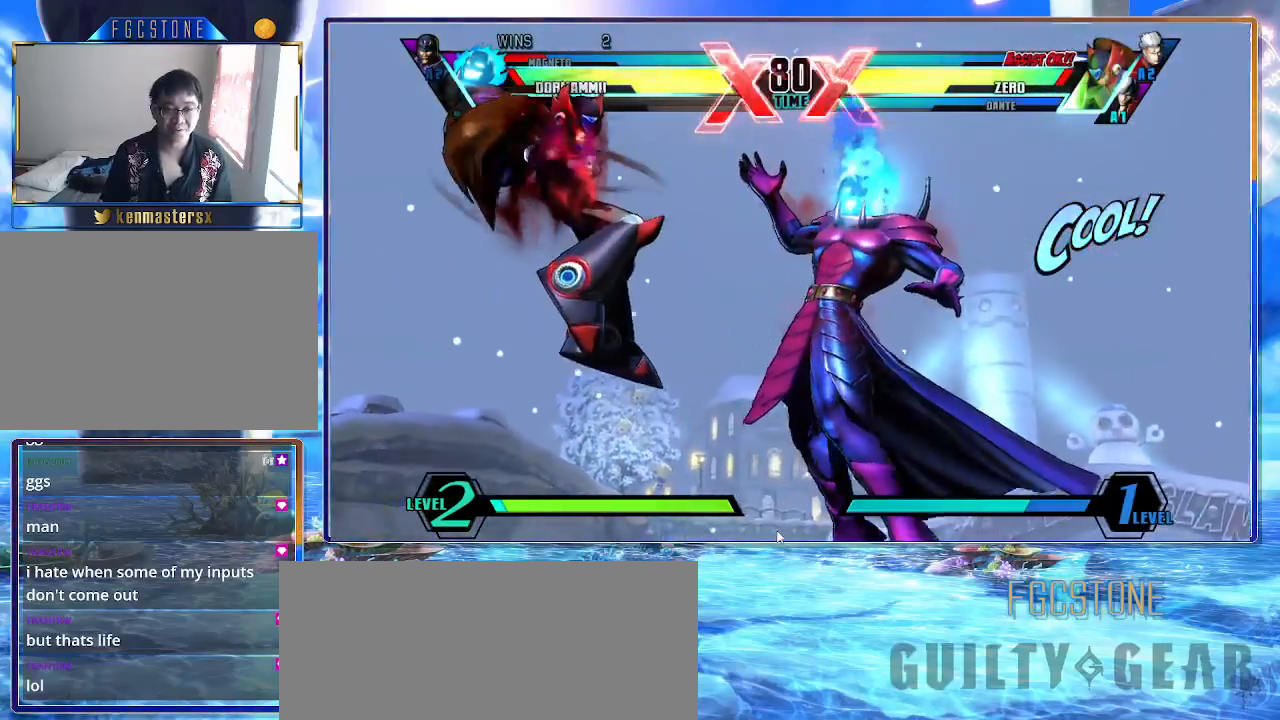
{"buttons": [], "left_stick": "center", "events": [[50, "left_stick", "center"]]}
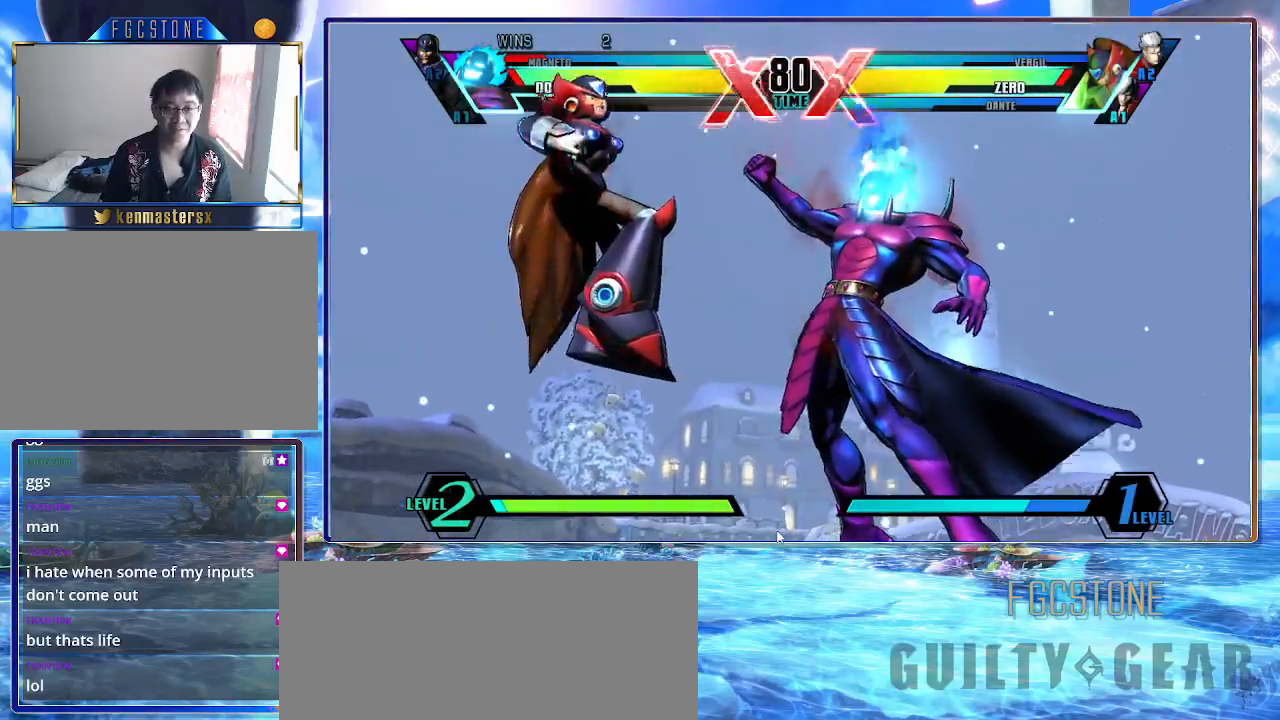
{"buttons": [], "left_stick": "left", "events": [[317, "left_stick", "left"], [417, "K", "down"], [417, "S", "down"], [450, "K", "up"], [450, "S", "up"]]}
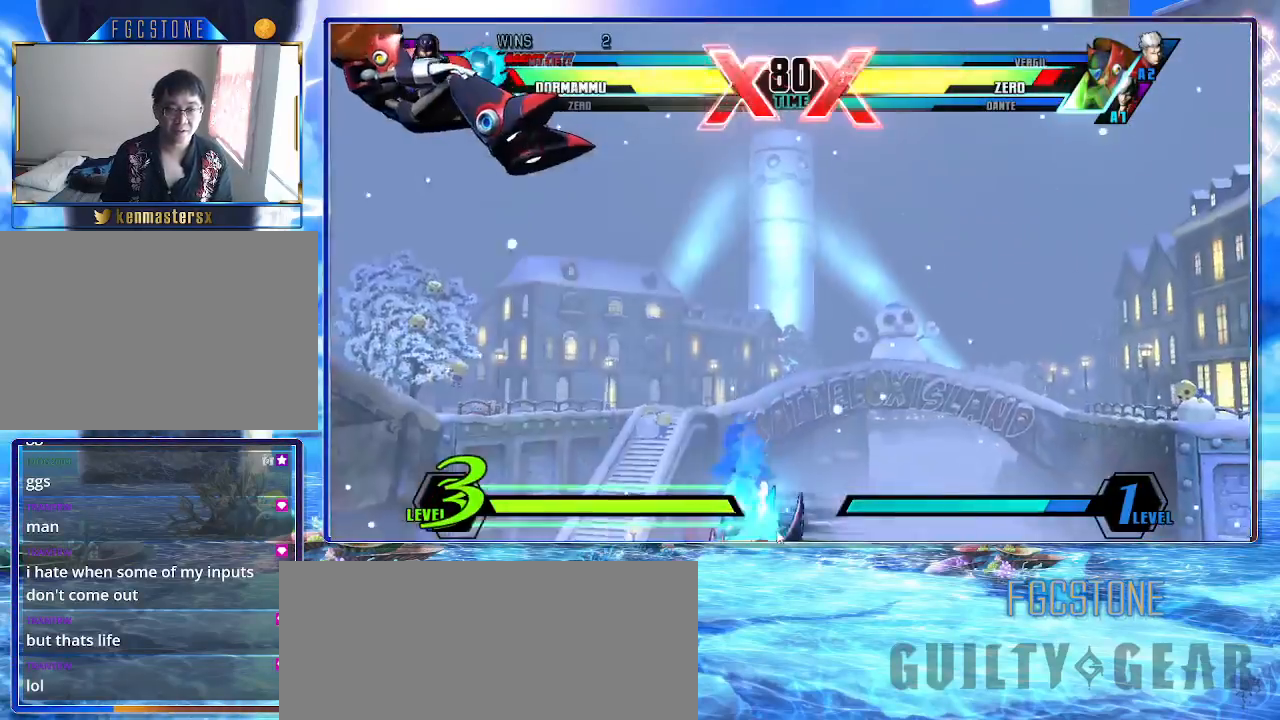
{"buttons": [], "left_stick": "left", "events": [[250, "P", "down"], [317, "P", "up"]]}
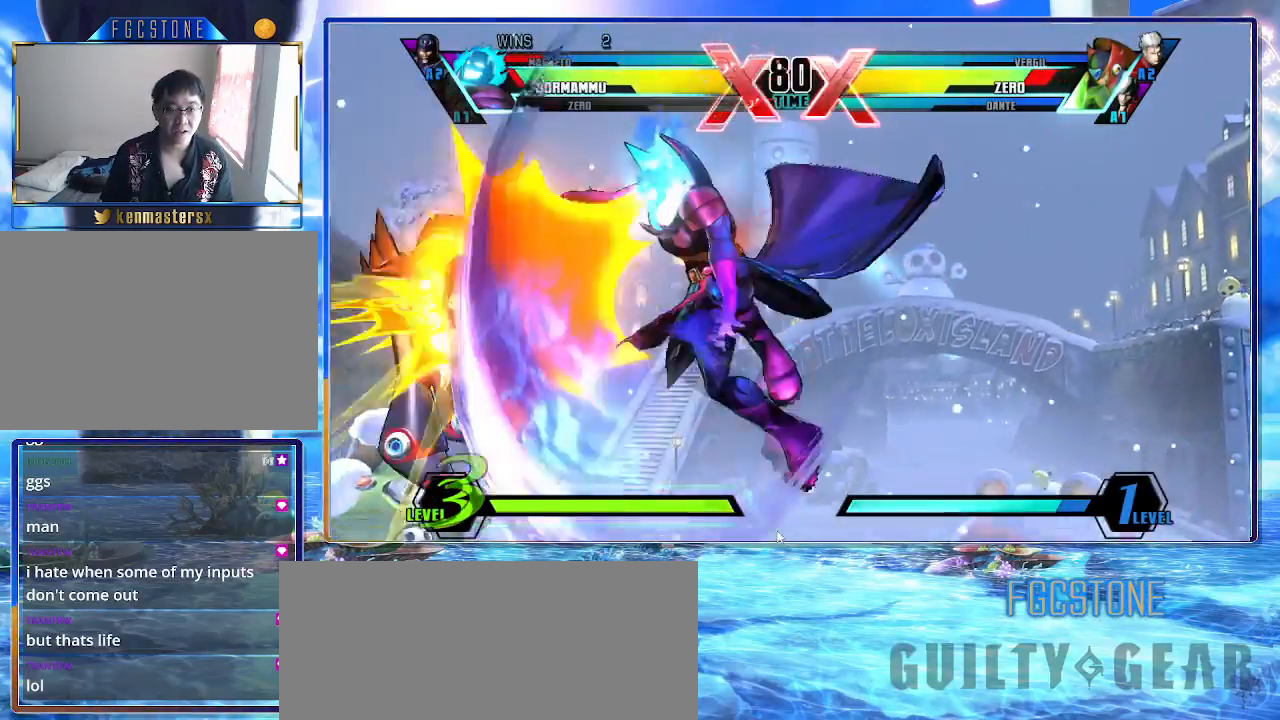
{"buttons": ["K"], "left_stick": "center", "events": [[433, "K", "down"], [450, "left_stick", "center"]]}
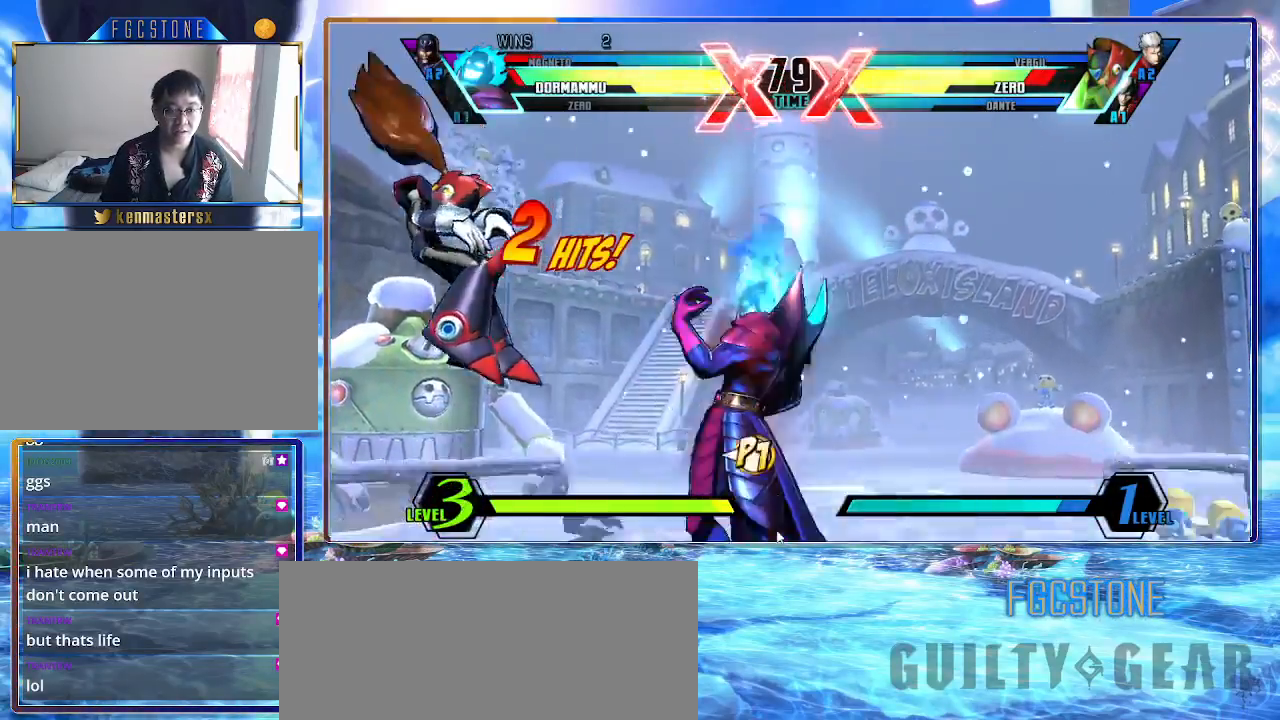
{"buttons": [], "left_stick": "center", "events": [[17, "K", "up"], [67, "S", "down"], [167, "S", "up"], [367, "P", "down"], [433, "P", "up"]]}
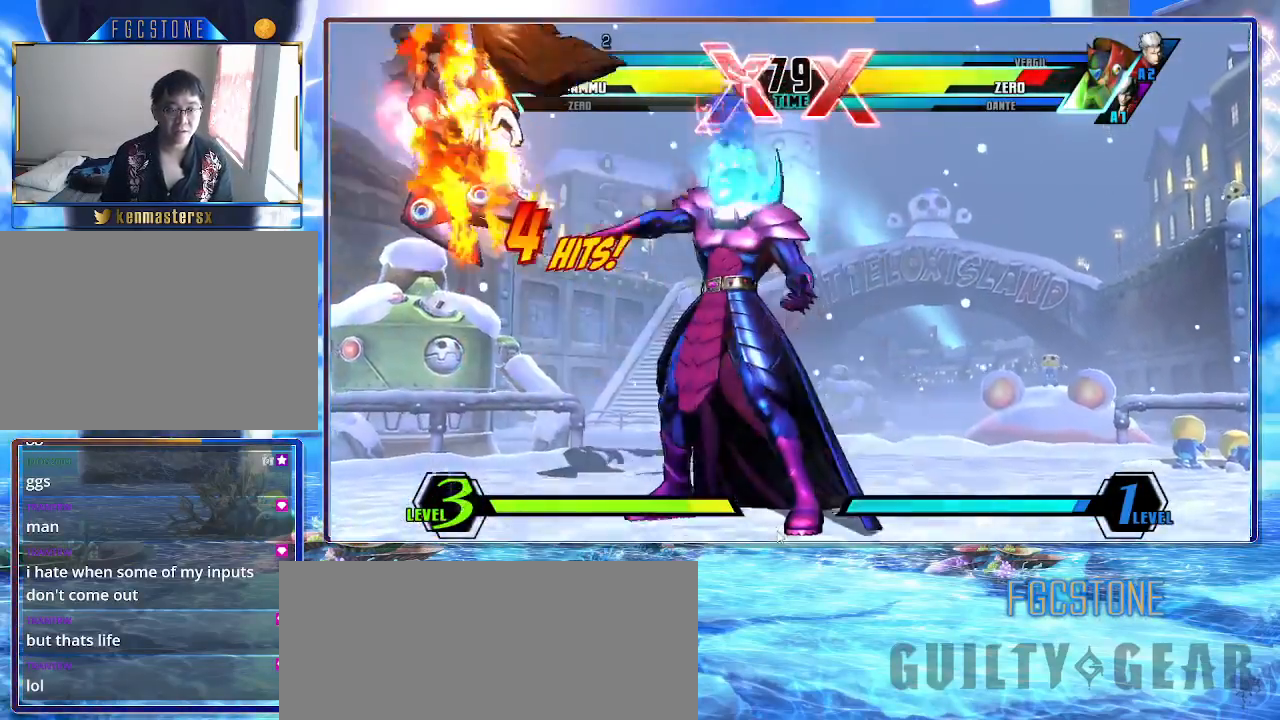
{"buttons": ["S"], "left_stick": "up-left", "events": [[83, "left_stick", "up-left"], [417, "S", "down"]]}
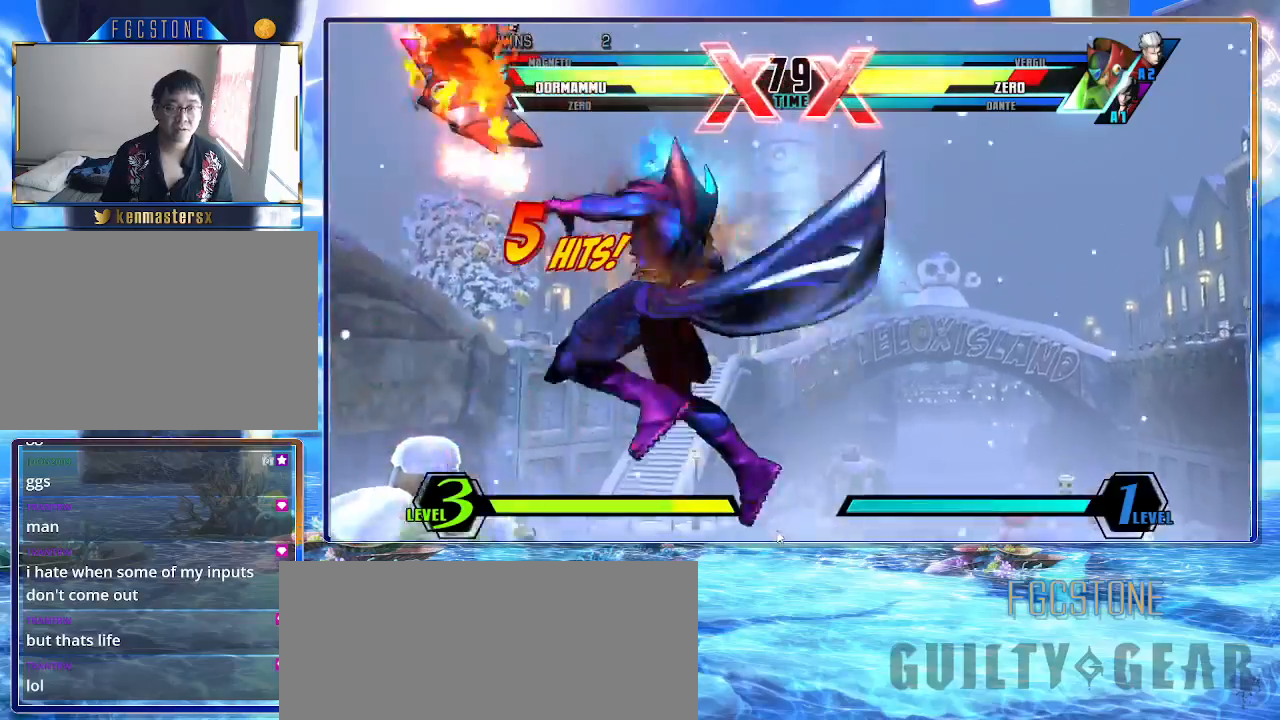
{"buttons": ["P"], "left_stick": "center", "events": [[17, "S", "up"], [33, "left_stick", "center"], [117, "HS", "down"], [233, "HS", "up"], [483, "P", "down"]]}
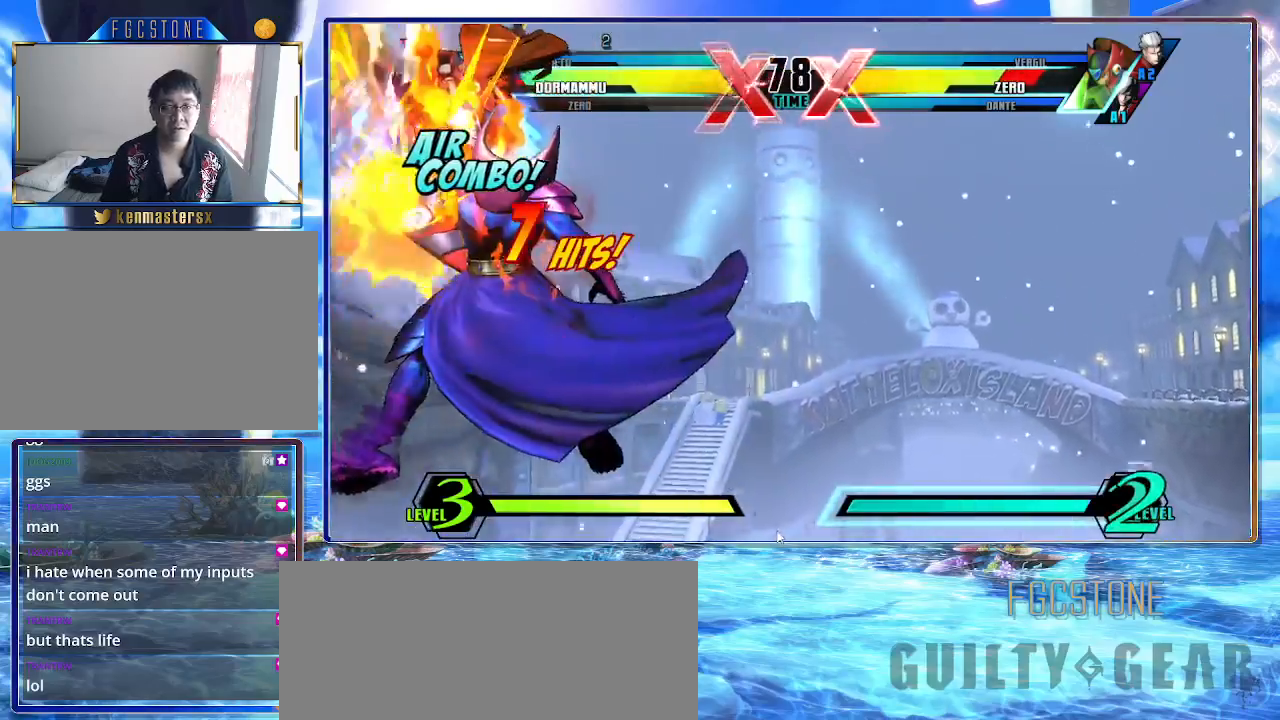
{"buttons": [], "left_stick": "center", "events": [[67, "P", "up"]]}
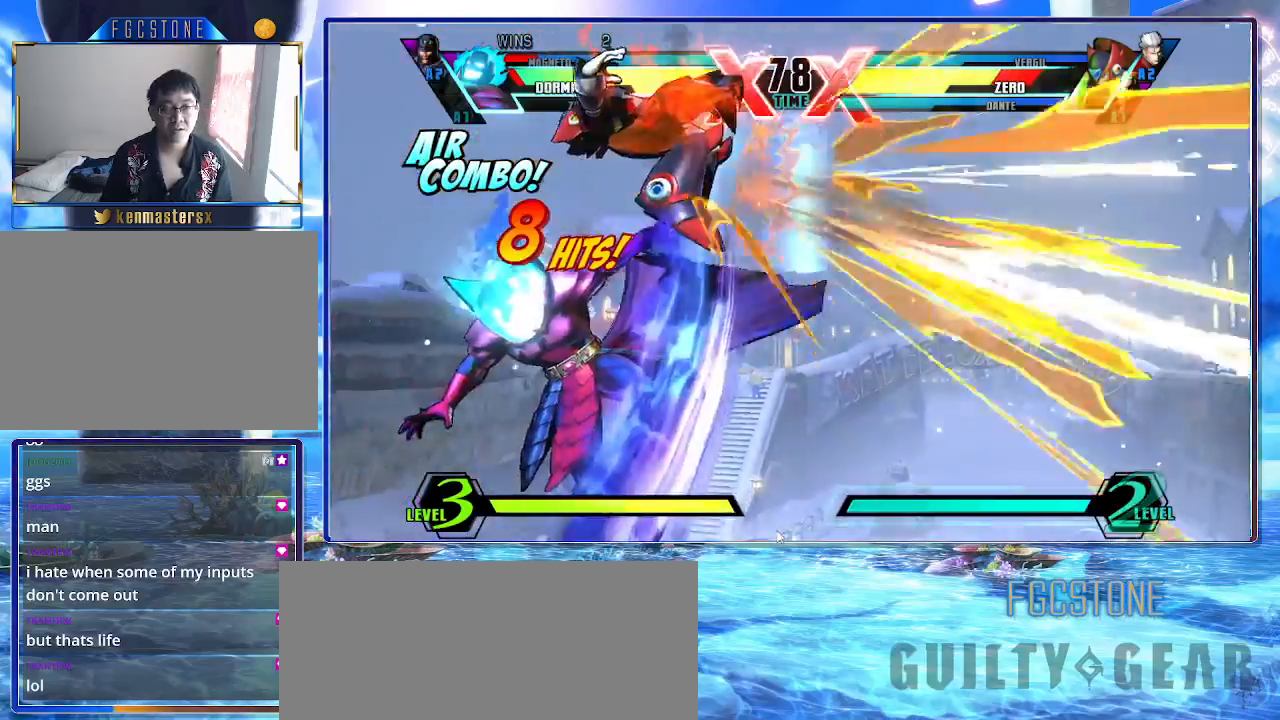
{"buttons": [], "left_stick": "right", "events": [[267, "left_stick", "left"], [367, "left_stick", "down"], [467, "left_stick", "right"]]}
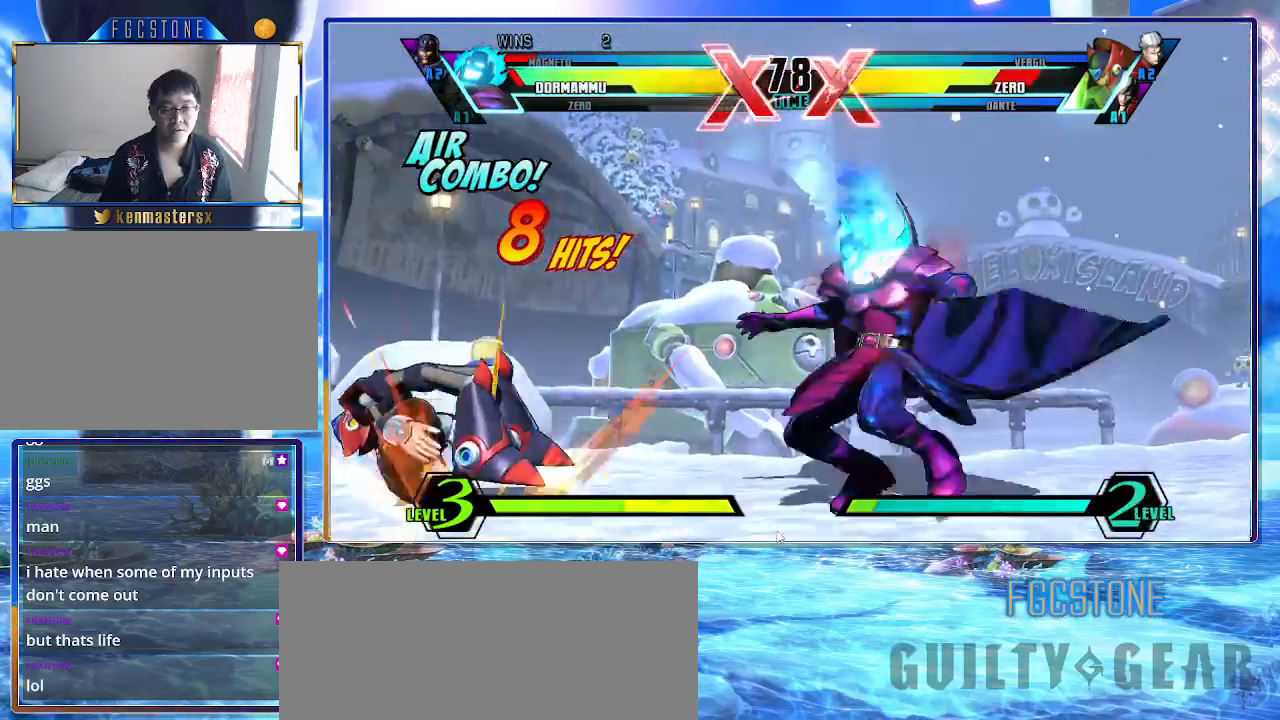
{"buttons": [], "left_stick": "right", "events": [[17, "K", "down"], [67, "left_stick", "center"], [100, "K", "up"], [450, "left_stick", "right"]]}
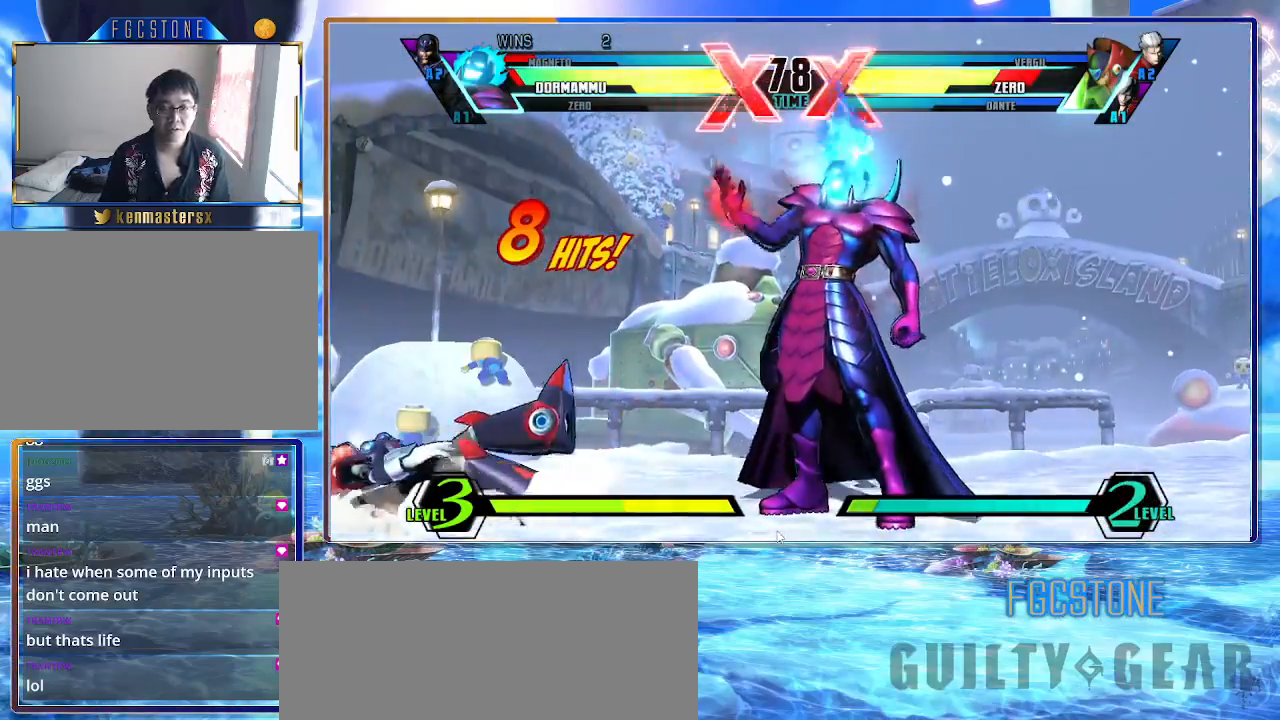
{"buttons": [], "left_stick": "center", "events": [[333, "D", "down"], [400, "D", "up"], [467, "left_stick", "center"]]}
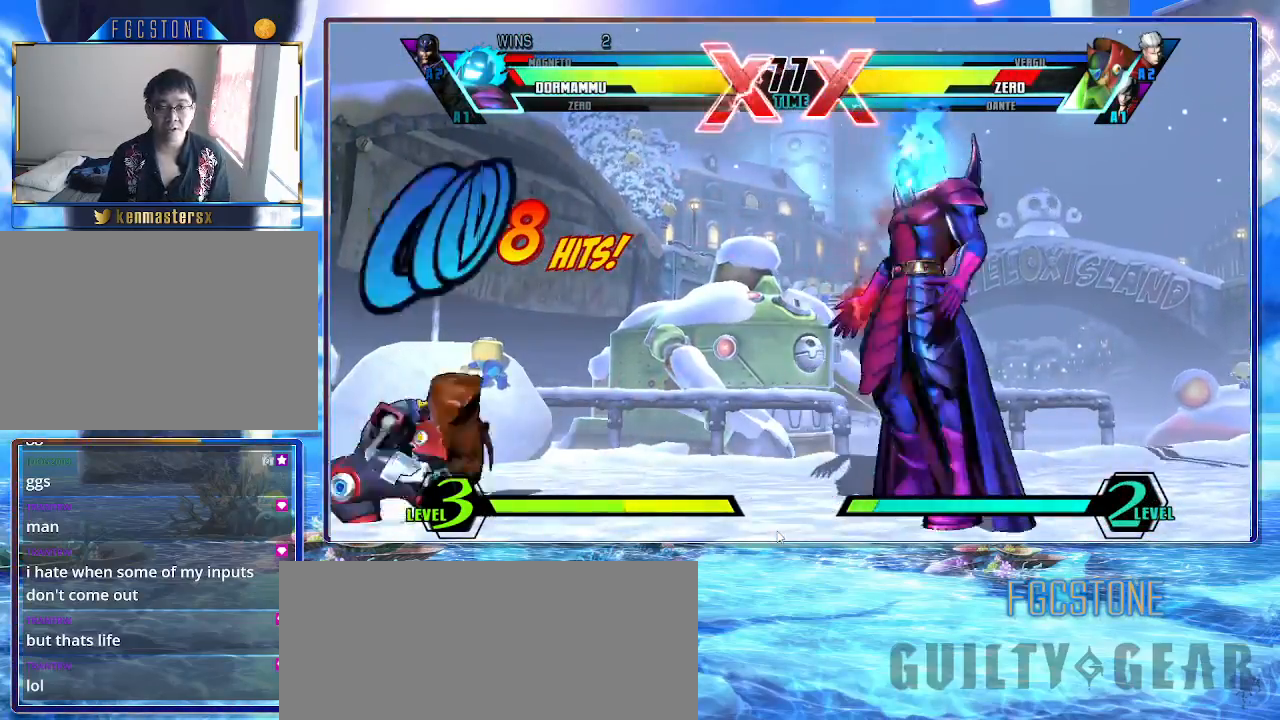
{"buttons": [], "left_stick": "center", "events": [[100, "left_stick", "down-left"], [183, "HS", "down"], [283, "HS", "up"], [467, "left_stick", "center"]]}
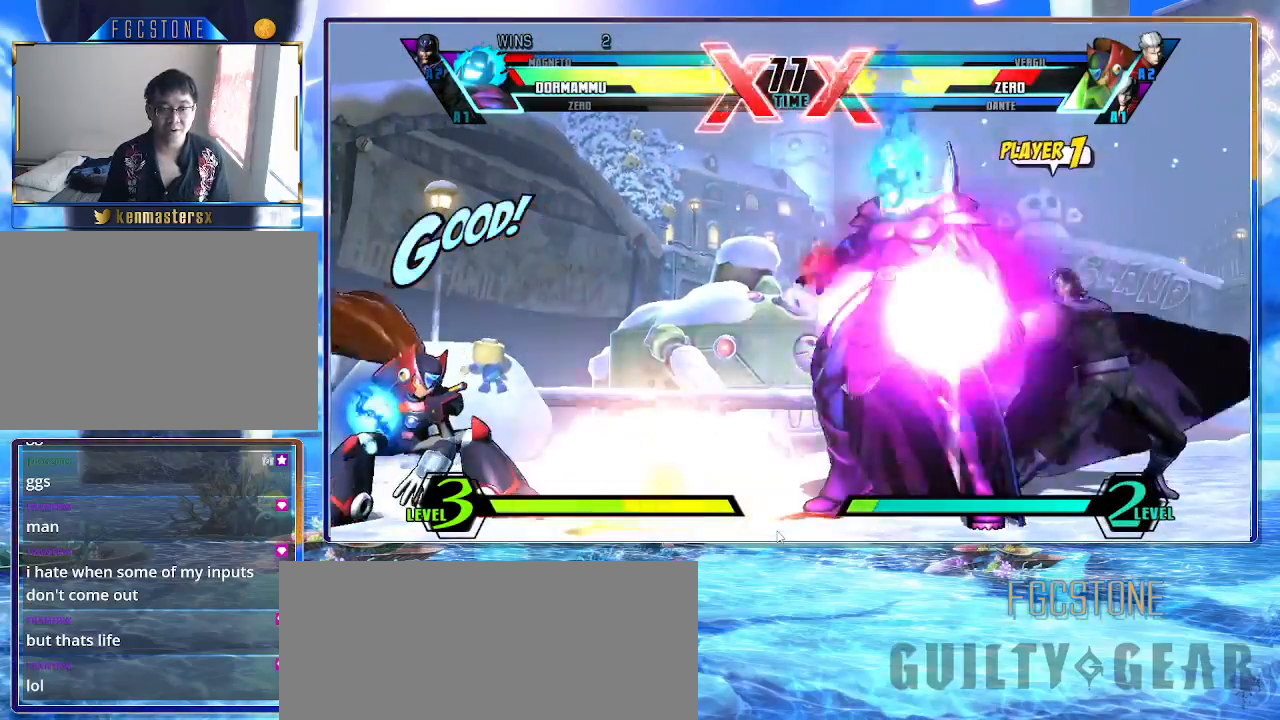
{"buttons": [], "left_stick": "up-left", "events": [[400, "left_stick", "up-left"]]}
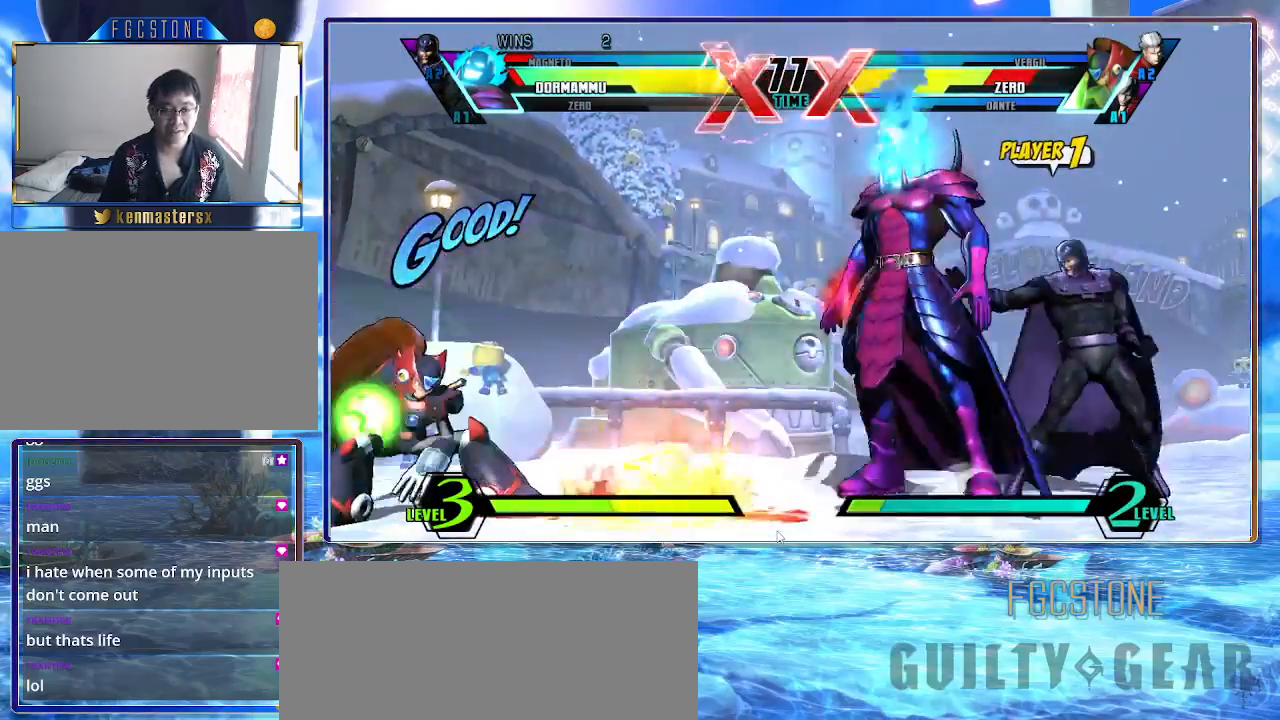
{"buttons": [], "left_stick": "down-right", "events": [[150, "left_stick", "down-left"], [200, "HS", "down"], [200, "S", "down"], [283, "S", "up"], [300, "HS", "up"], [300, "K", "down"], [367, "K", "up"], [383, "left_stick", "down-right"]]}
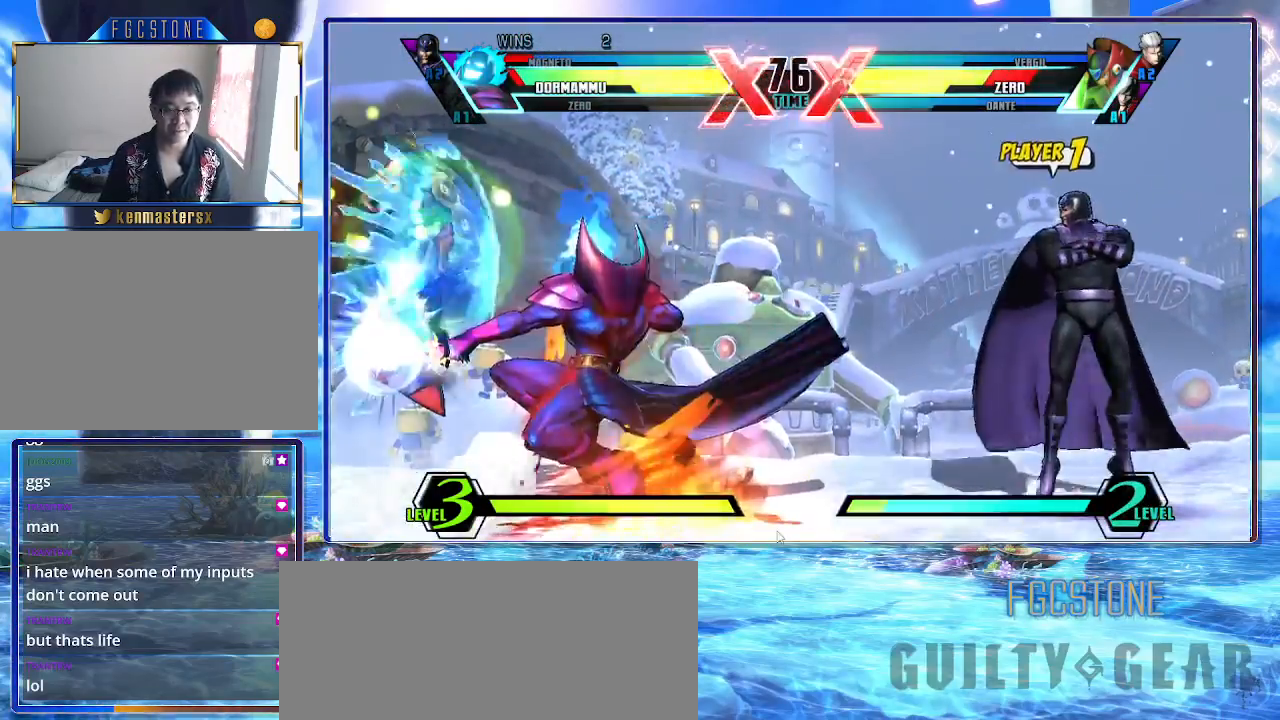
{"buttons": [], "left_stick": "center", "events": [[50, "K", "down"], [167, "K", "up"], [250, "left_stick", "center"], [317, "HS", "down"], [433, "HS", "up"]]}
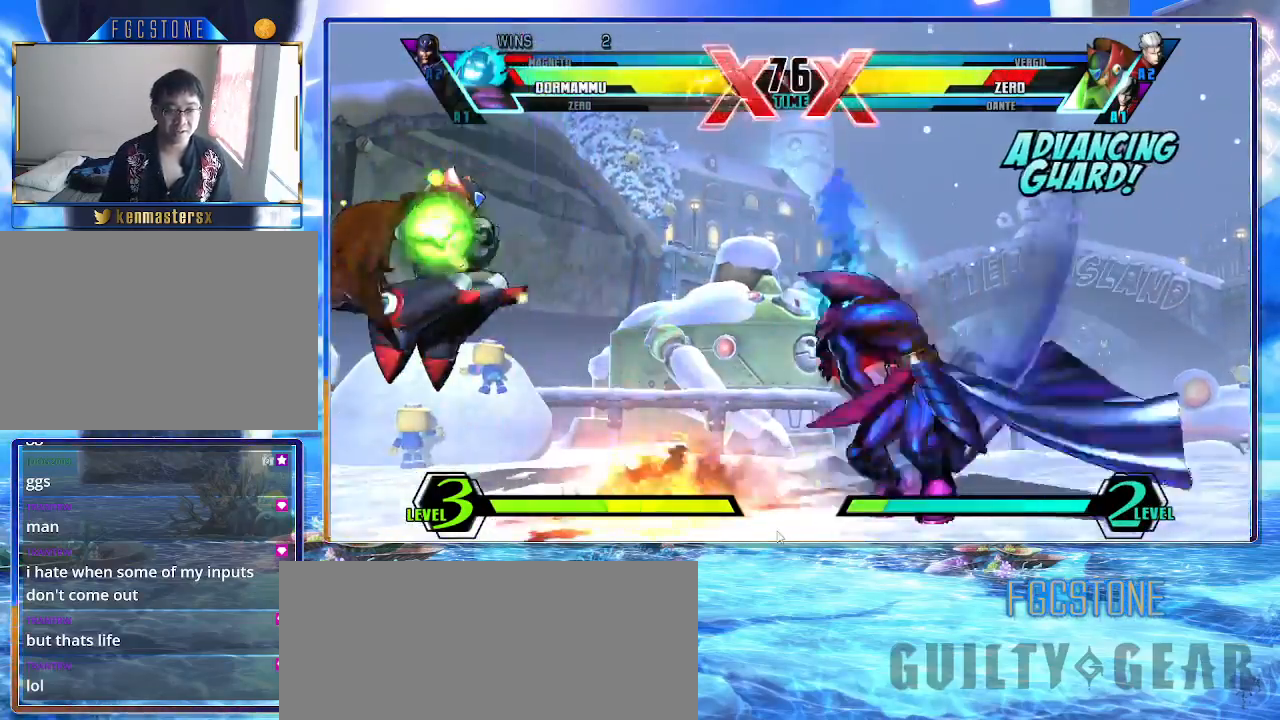
{"buttons": [], "left_stick": "down-right", "events": [[100, "left_stick", "left"], [183, "HS", "down"], [283, "HS", "up"], [500, "left_stick", "down-right"]]}
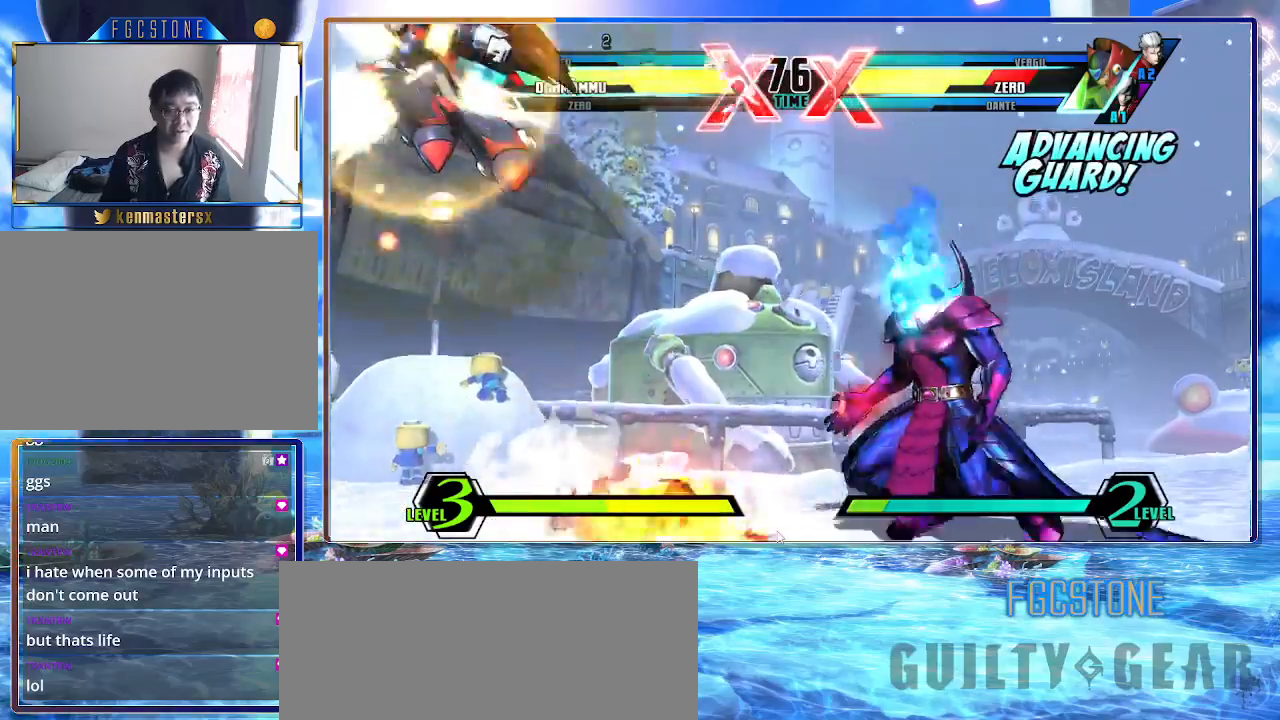
{"buttons": [], "left_stick": "right", "events": [[67, "left_stick", "right"], [100, "K", "down"], [150, "K", "up"], [150, "left_stick", "center"], [383, "left_stick", "right"]]}
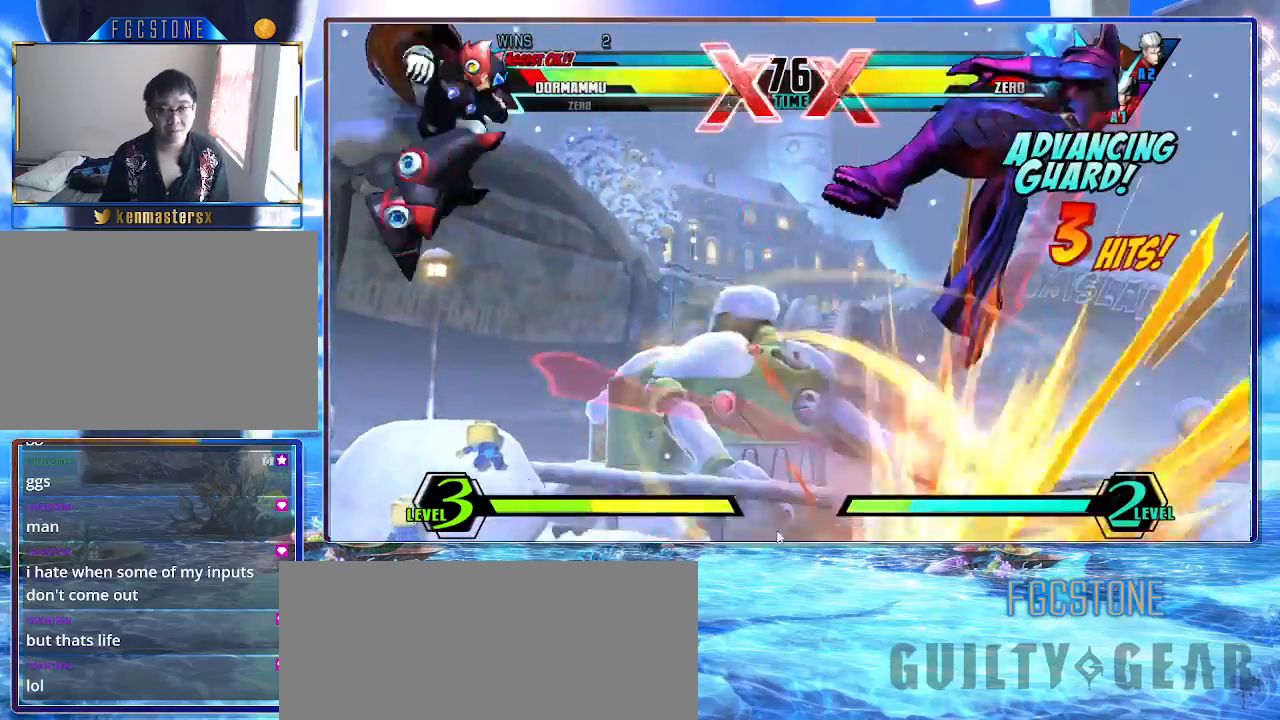
{"buttons": [], "left_stick": "right", "events": []}
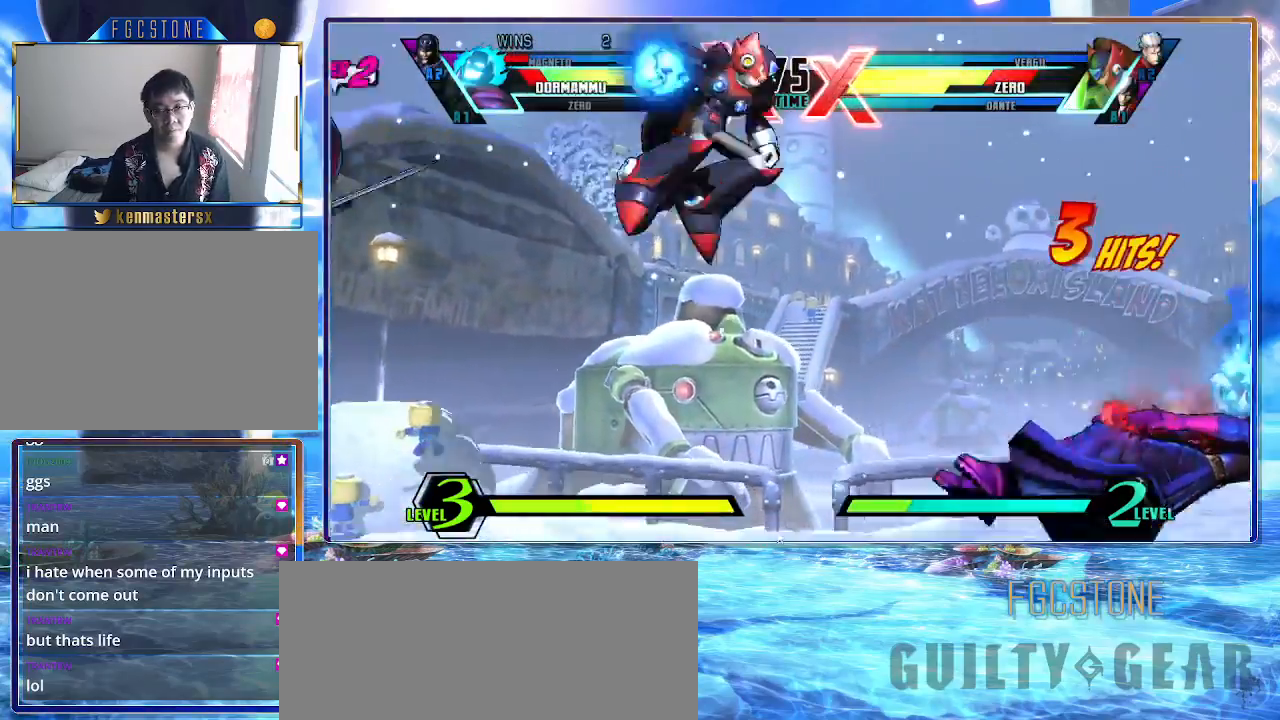
{"buttons": [], "left_stick": "right", "events": []}
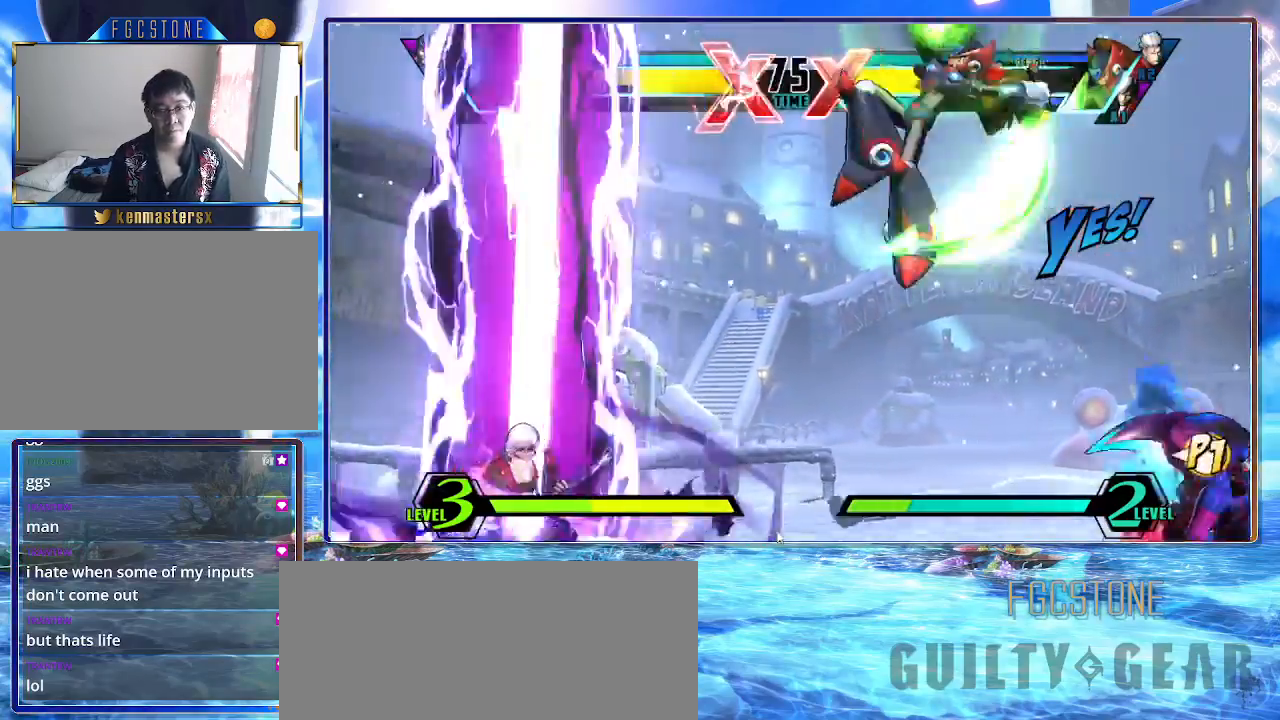
{"buttons": [], "left_stick": "right", "events": []}
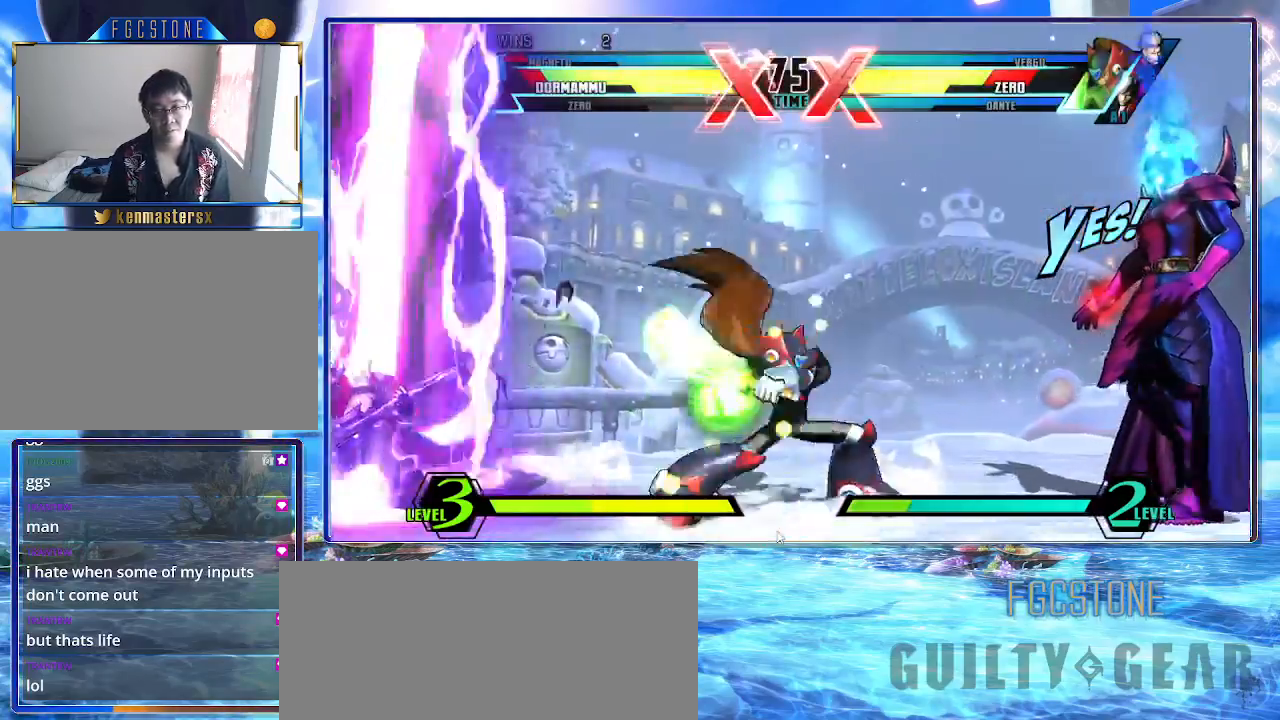
{"buttons": [], "left_stick": "down-right", "events": [[50, "HS", "down"], [50, "K", "down"], [50, "S", "down"], [83, "K", "up"], [83, "S", "up"], [133, "HS", "up"], [267, "left_stick", "up-right"], [467, "left_stick", "down-right"]]}
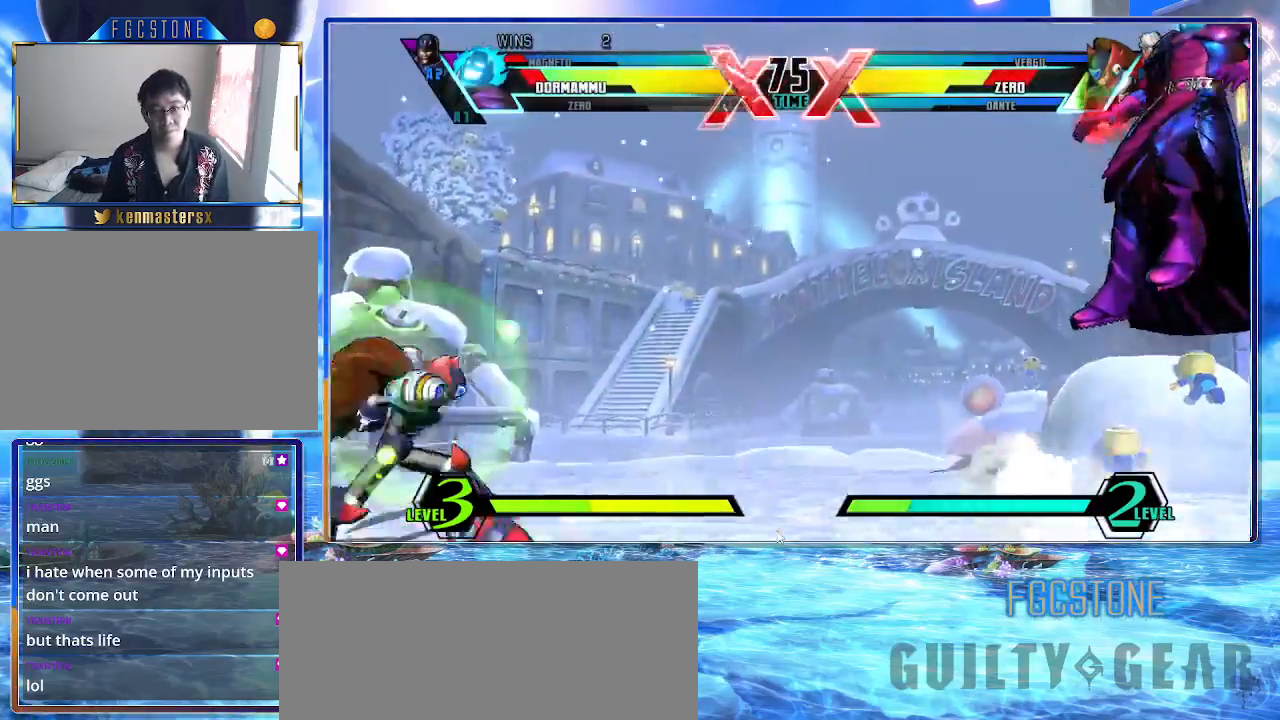
{"buttons": [], "left_stick": "down-right", "events": [[17, "K", "down"], [17, "S", "down"], [83, "K", "up"], [83, "S", "up"], [267, "left_stick", "left"], [417, "left_stick", "down-right"]]}
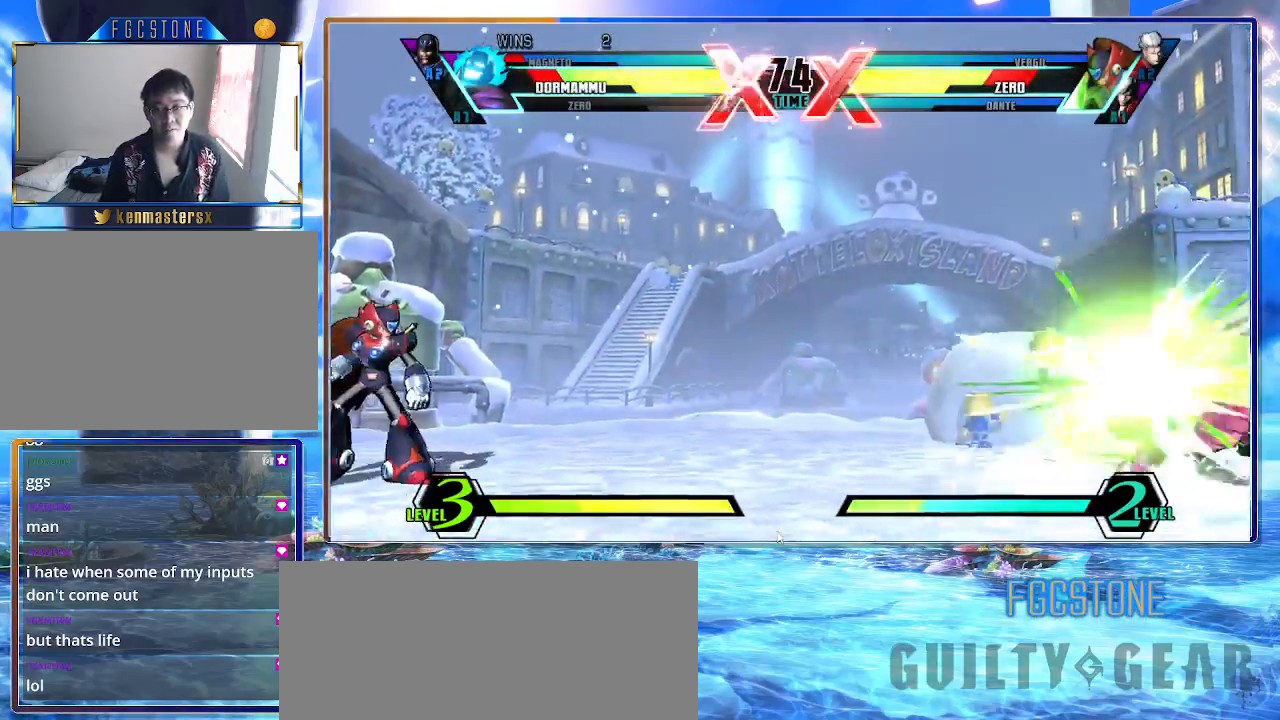
{"buttons": [], "left_stick": "down-right", "events": [[17, "left_stick", "right"], [350, "left_stick", "left"], [467, "left_stick", "down-right"]]}
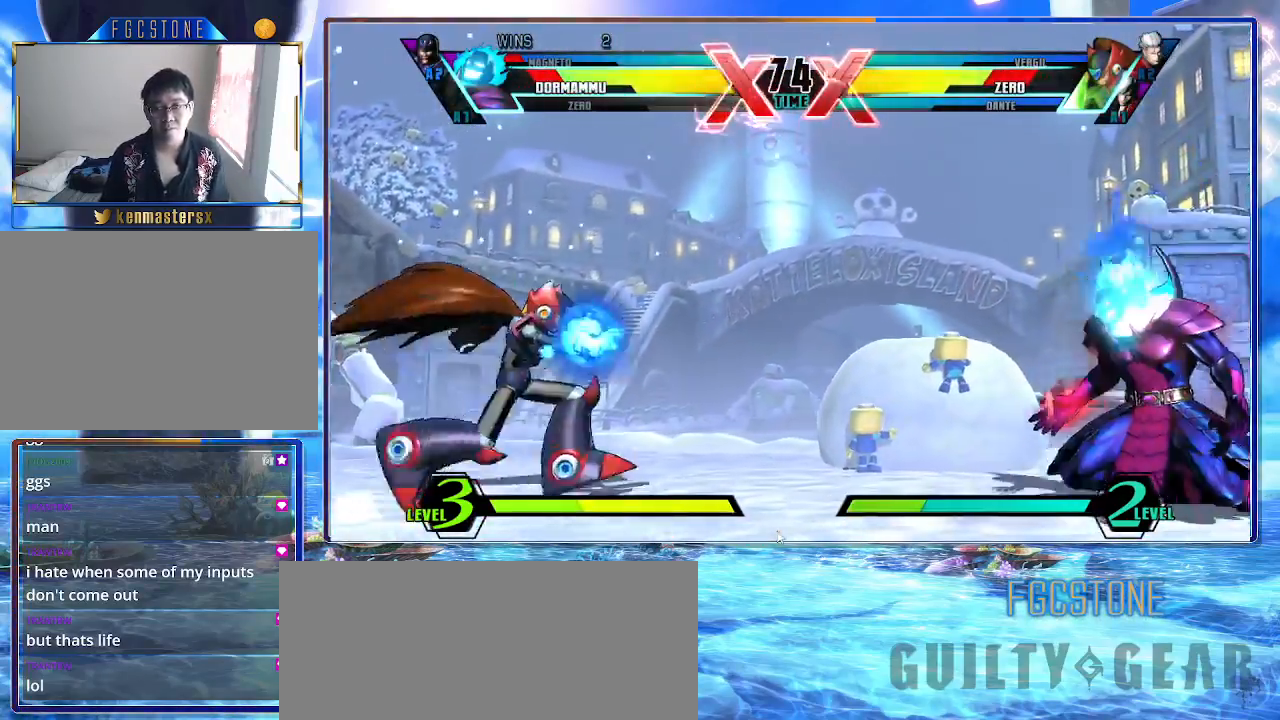
{"buttons": [], "left_stick": "right", "events": [[83, "S", "down"], [117, "left_stick", "center"], [133, "S", "up"], [433, "left_stick", "right"]]}